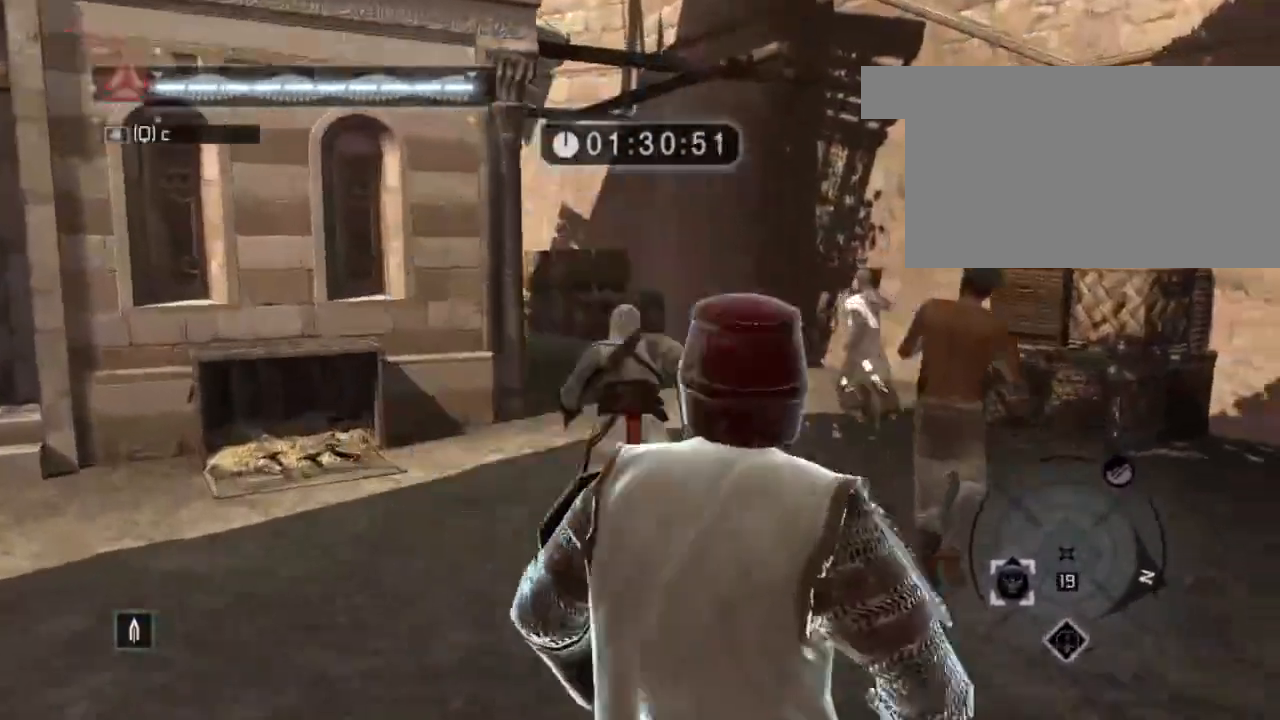
Gameplay with keyboard and mouse; each line is a JSON object with the keys and mouse buttons held at the frame after it. "events" lists presses ("down") and releases ("up") of "1", "2", "3", "4", "5", "a", "alt", "c", "caps_lock", "ctrl", "d", "e", "f", "g", "q", "r", "s", "shift", "space", "t", "tab", "v", "w", "x", "z", "mouse_left", "mouse_wheel" and "mouse_right" between this image and that frame as [ms after this image, input, new state], when the widget could be followed in between. "mouse_left", "mouse_wheel", "mouse_right" = the "left", "wheel", "right" buttons of the "mouse" list. No other keys are recorded. "wheel" means that the mouse wheel is clicked or scrolled. "mouse_move" is the direction in which the mouse moves at that frame (one of eight, or "still"), when it could be read.
{"keys": ["shift", "space", "w"], "mouse": [], "mouse_move": "still", "events": []}
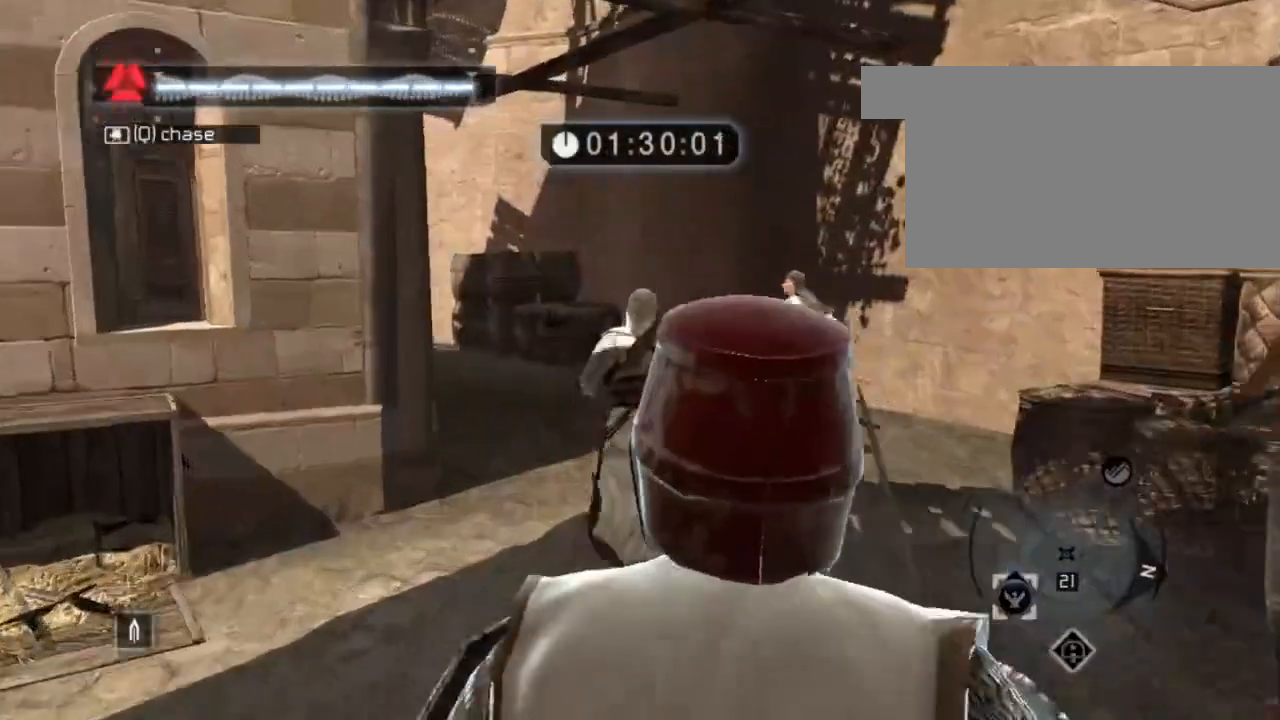
{"keys": ["shift", "space", "w"], "mouse": [], "mouse_move": "still", "events": []}
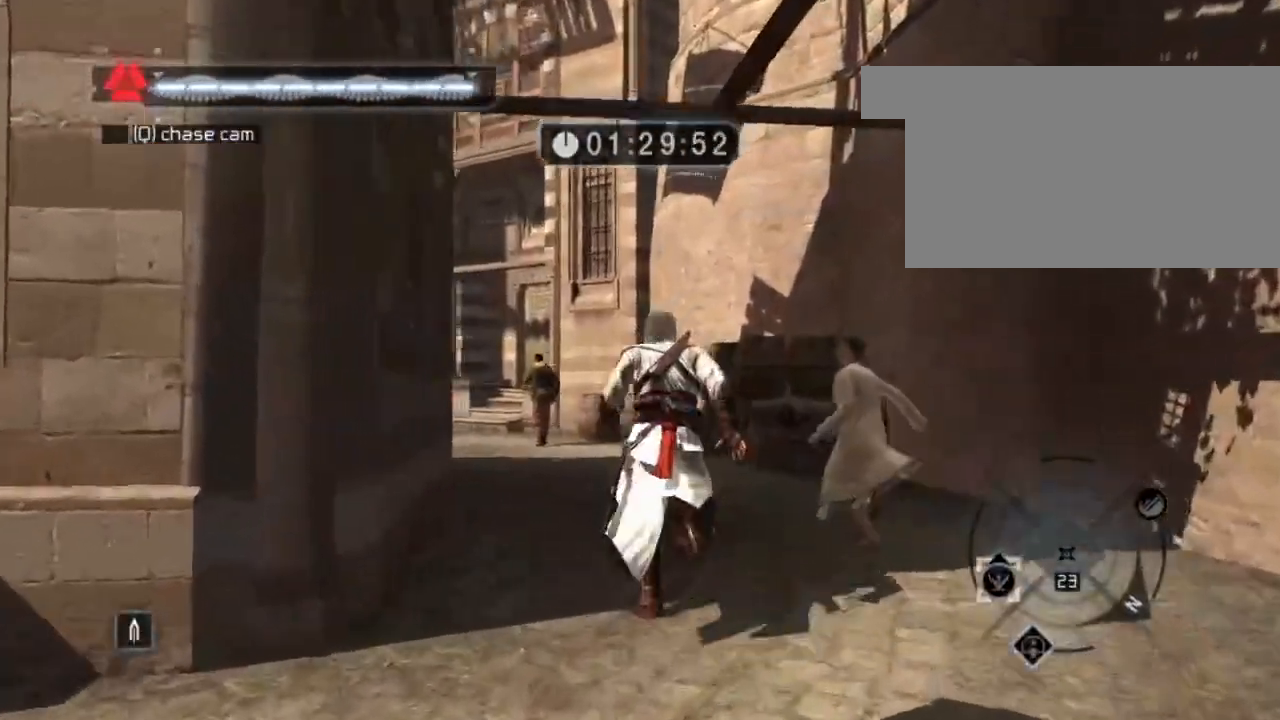
{"keys": ["shift", "space", "w"], "mouse": [], "mouse_move": "still", "events": []}
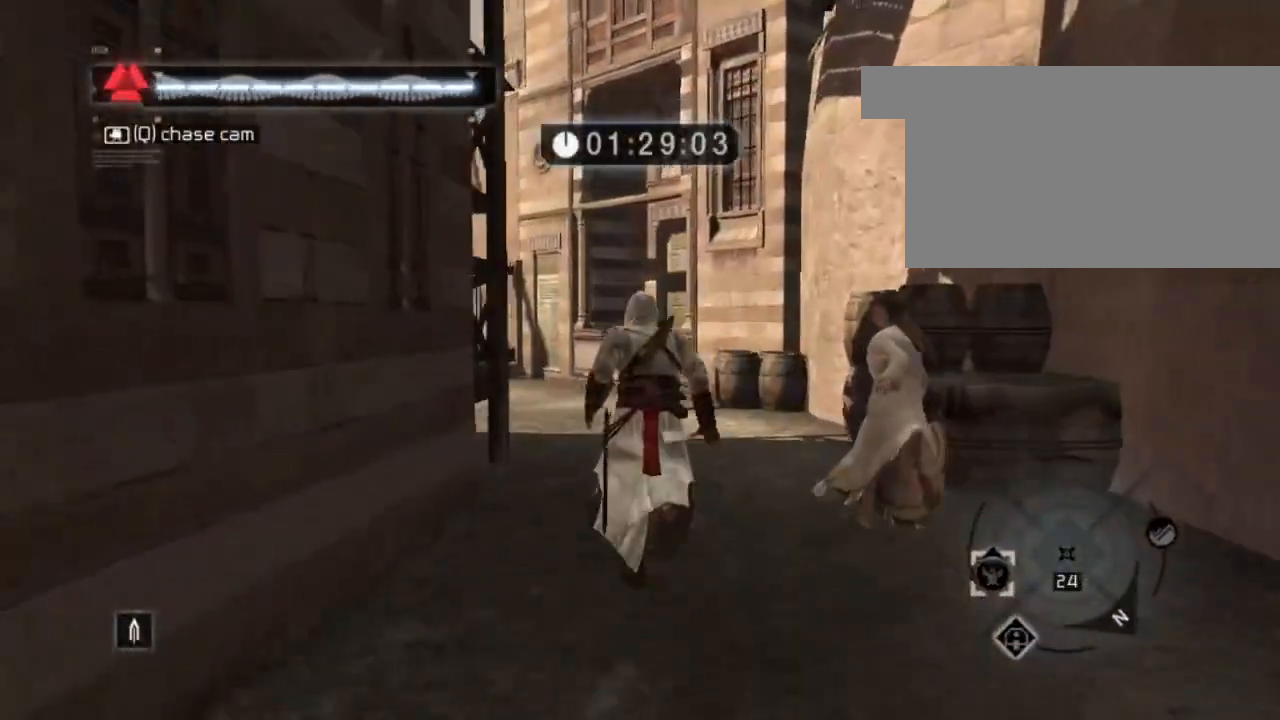
{"keys": ["shift", "space", "w"], "mouse": [], "mouse_move": "still", "events": []}
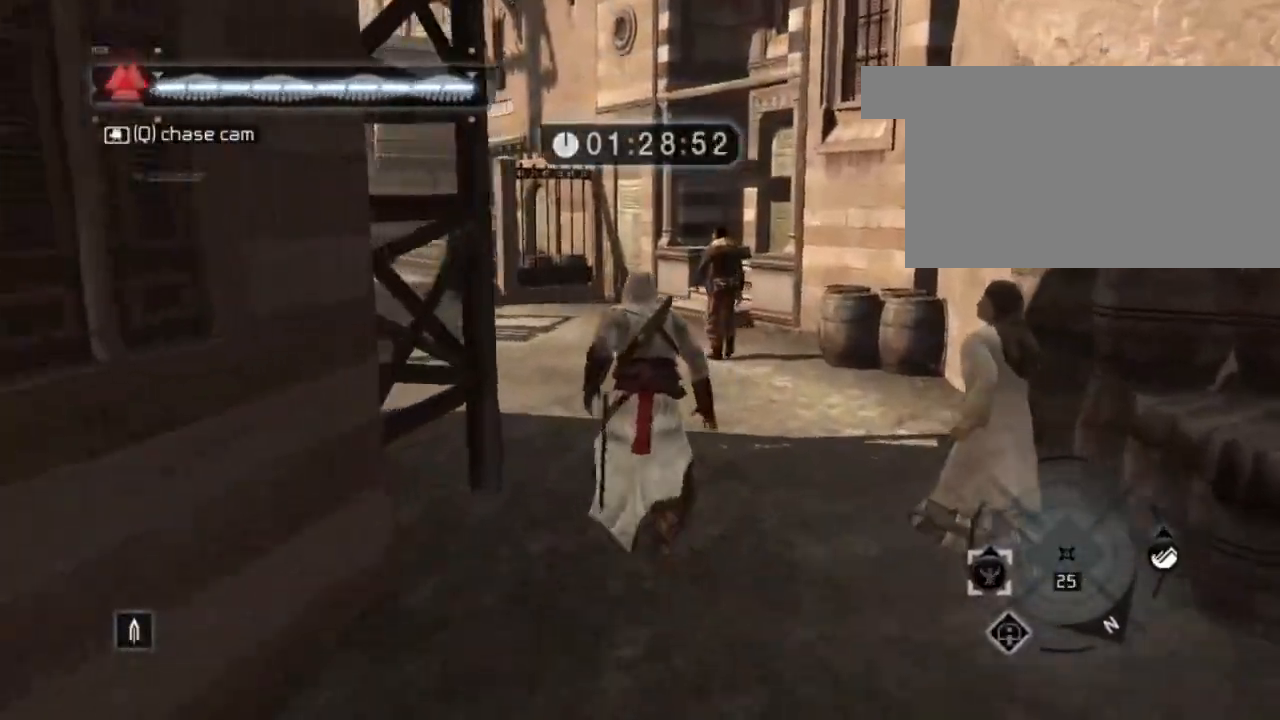
{"keys": ["shift", "space", "w"], "mouse": [], "mouse_move": "still", "events": []}
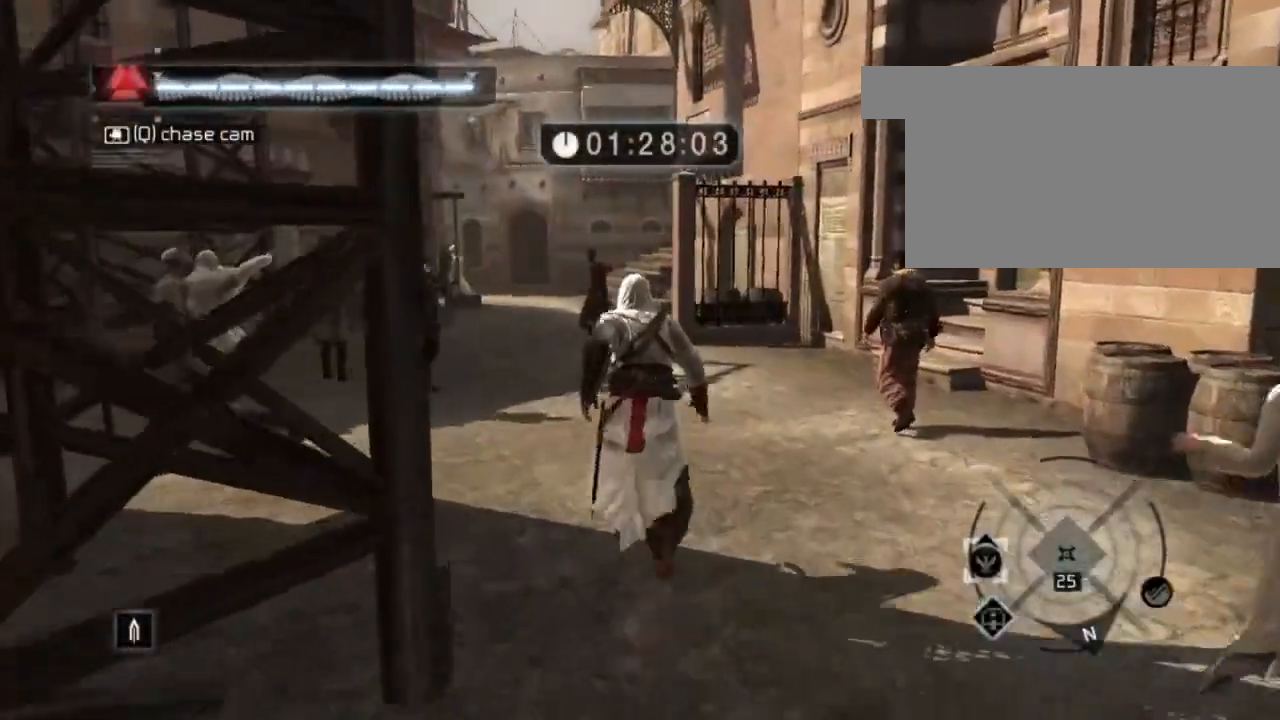
{"keys": ["shift", "space", "w"], "mouse": [], "mouse_move": "still", "events": []}
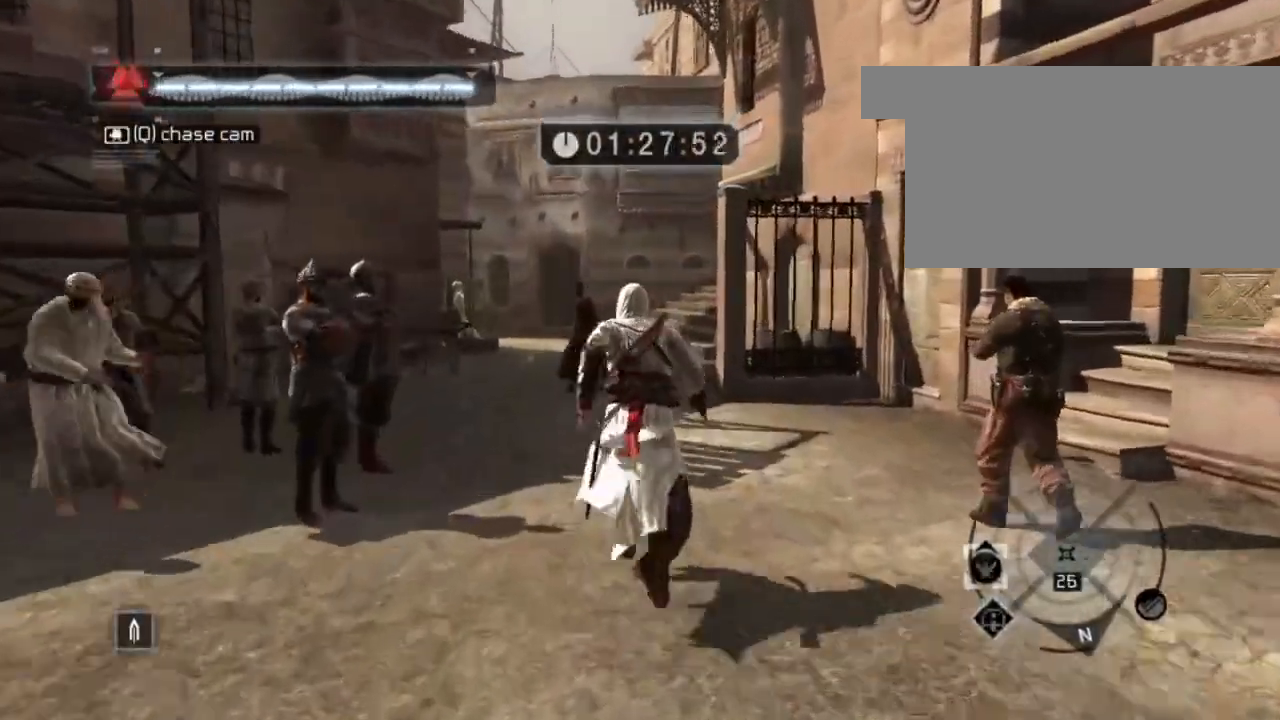
{"keys": ["shift", "w"], "mouse": [], "mouse_move": "still", "events": [[317, "space", "up"], [400, "space", "down"], [450, "space", "up"]]}
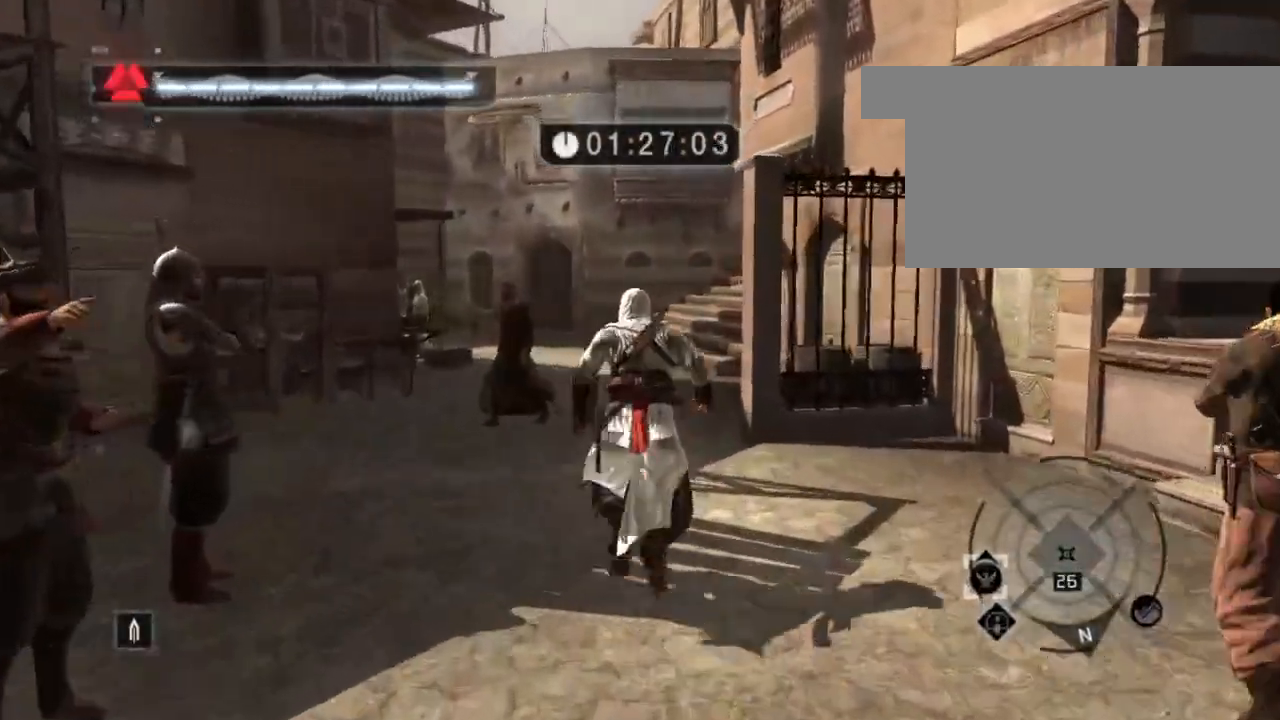
{"keys": ["shift", "space", "w"], "mouse": [], "mouse_move": "still", "events": [[50, "space", "down"]]}
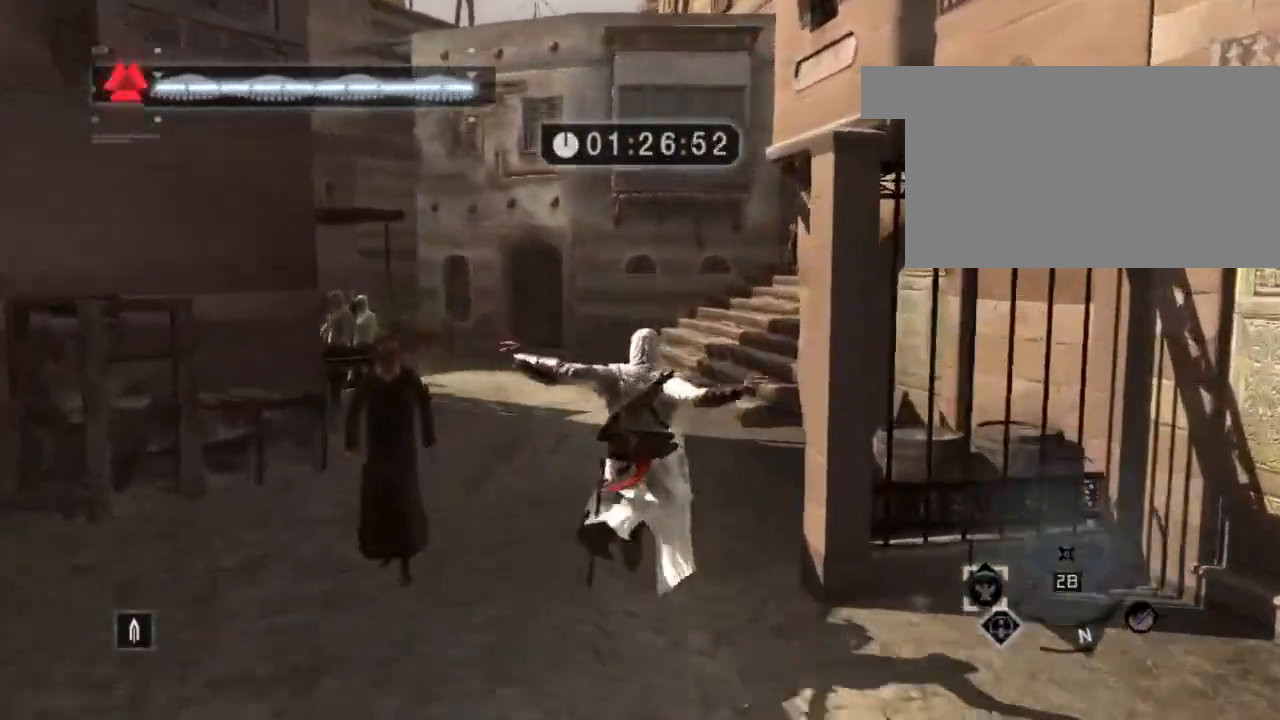
{"keys": ["shift", "space", "w"], "mouse": [], "mouse_move": "still", "events": []}
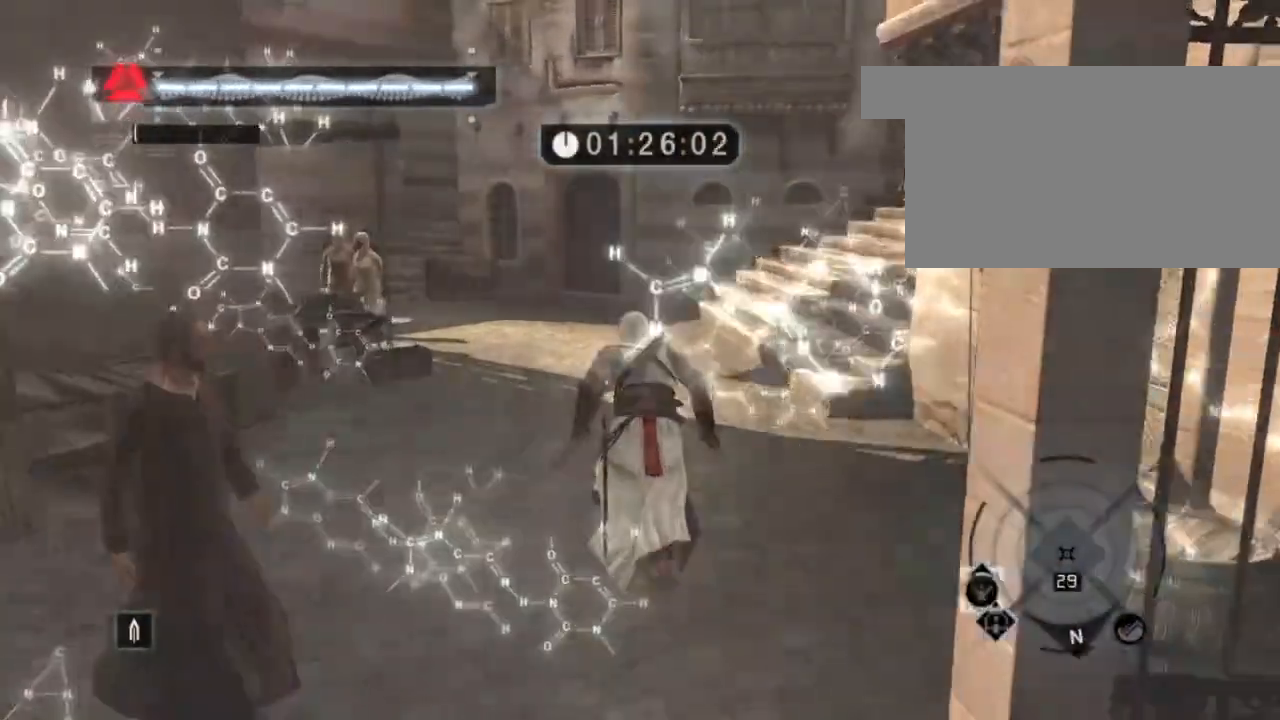
{"keys": ["shift", "space", "w"], "mouse": [], "mouse_move": "still", "events": []}
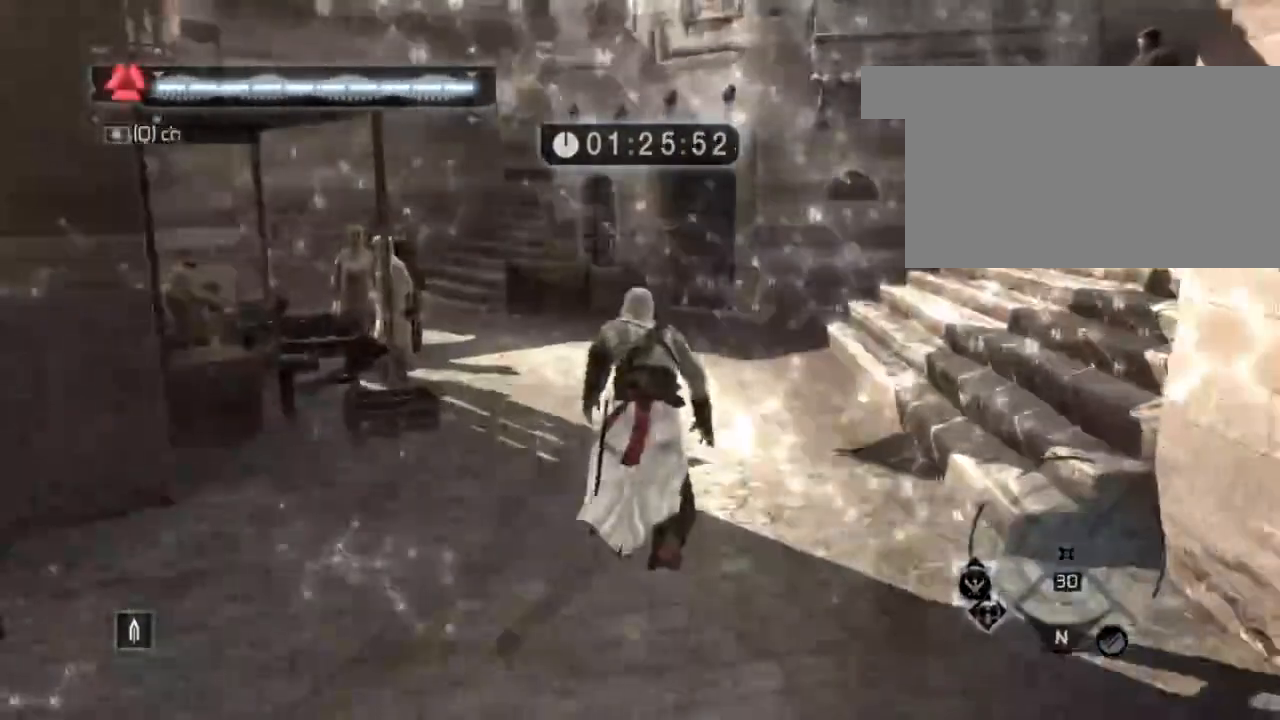
{"keys": ["shift", "space", "w"], "mouse": [], "mouse_move": "still", "events": []}
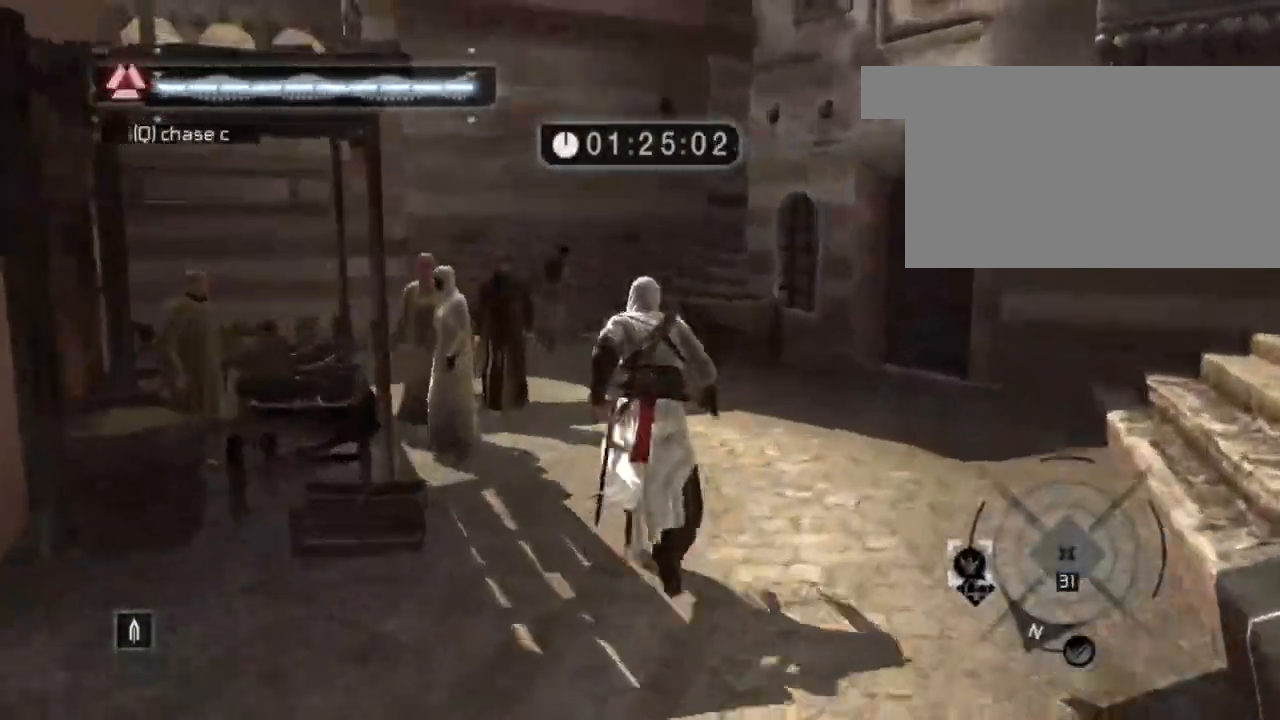
{"keys": ["shift", "space", "w"], "mouse": [], "mouse_move": "still", "events": []}
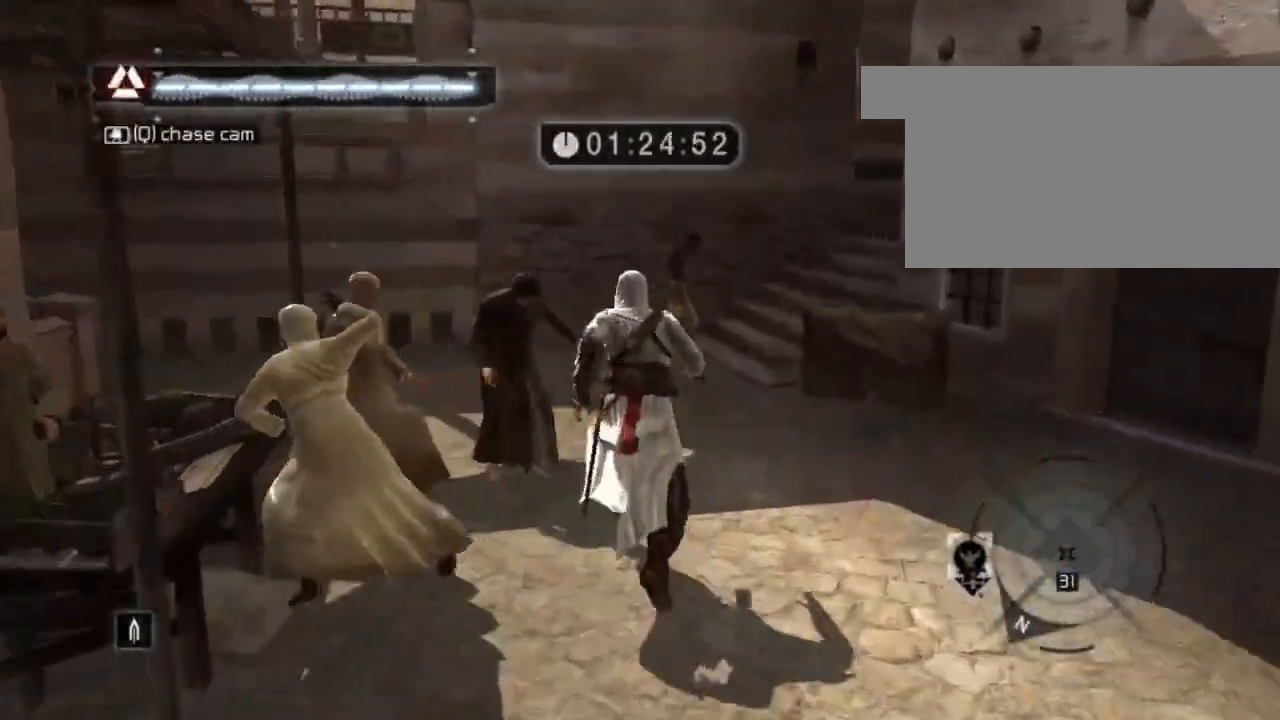
{"keys": ["shift", "space", "w"], "mouse": [], "mouse_move": "still", "events": []}
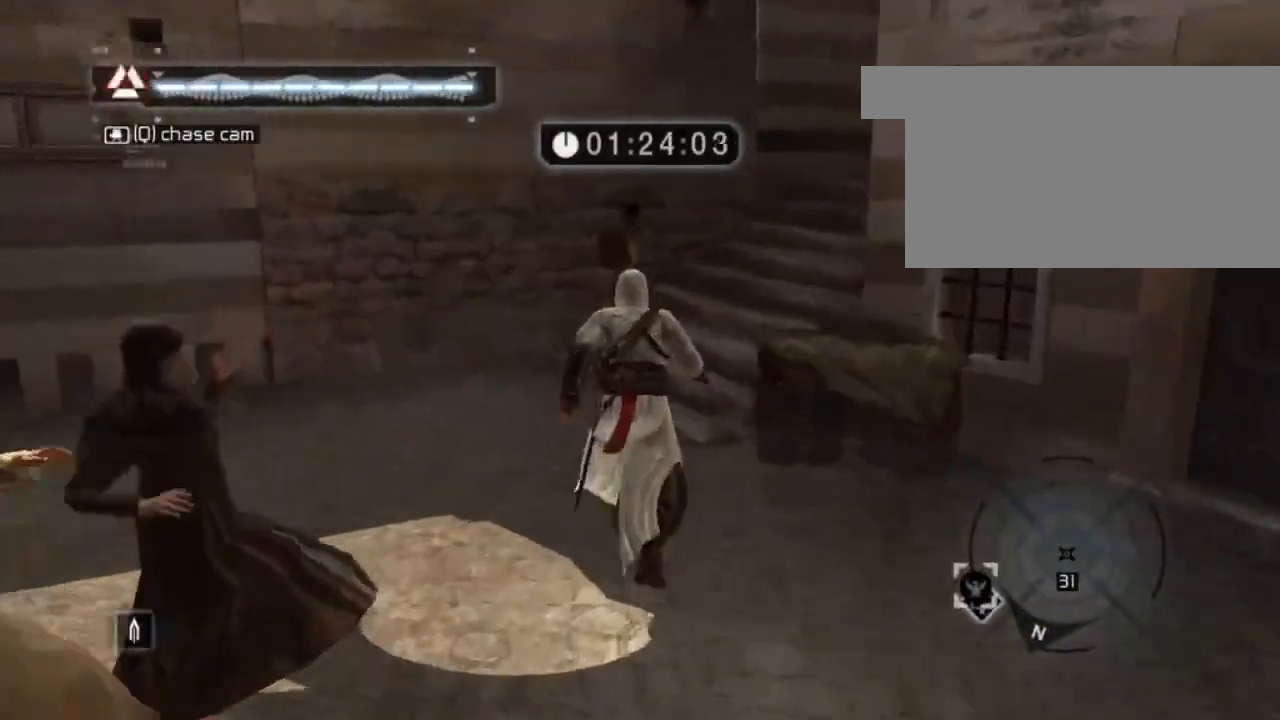
{"keys": ["shift", "space", "w"], "mouse": ["right"], "mouse_move": "still", "events": [[183, "mouse_right", "down"]]}
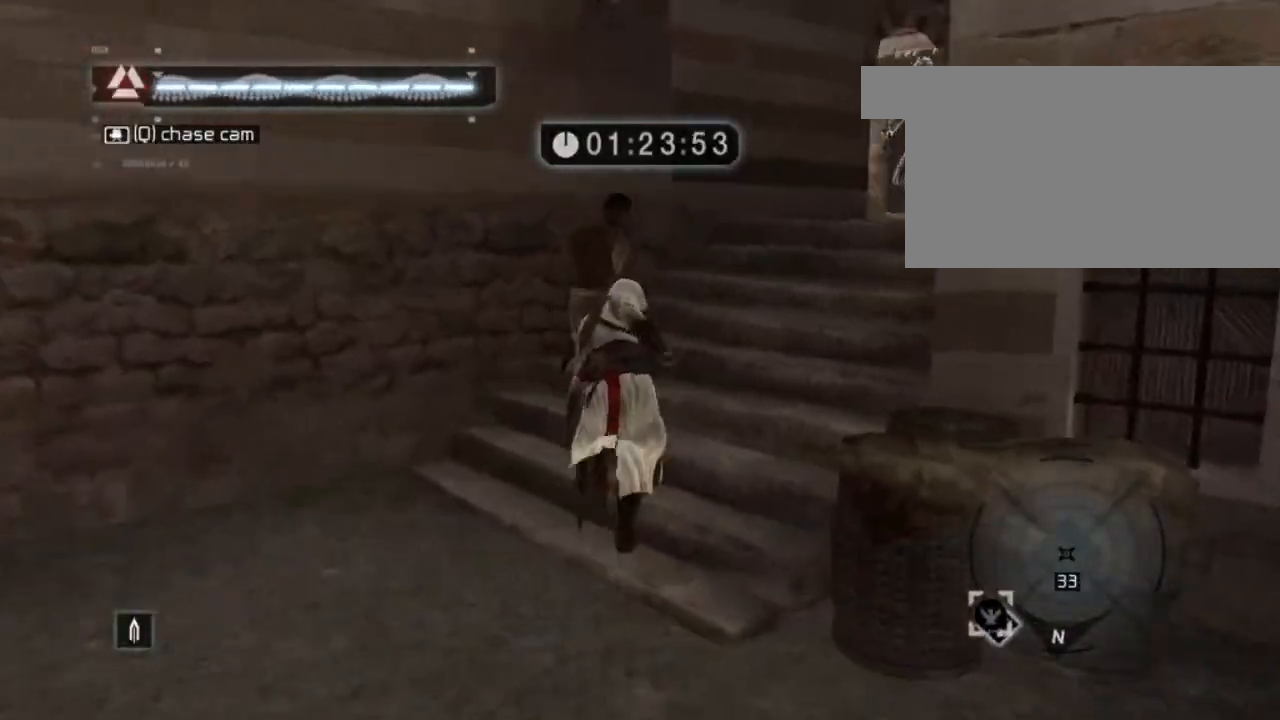
{"keys": ["shift", "space", "w"], "mouse": ["right"], "mouse_move": "right", "events": []}
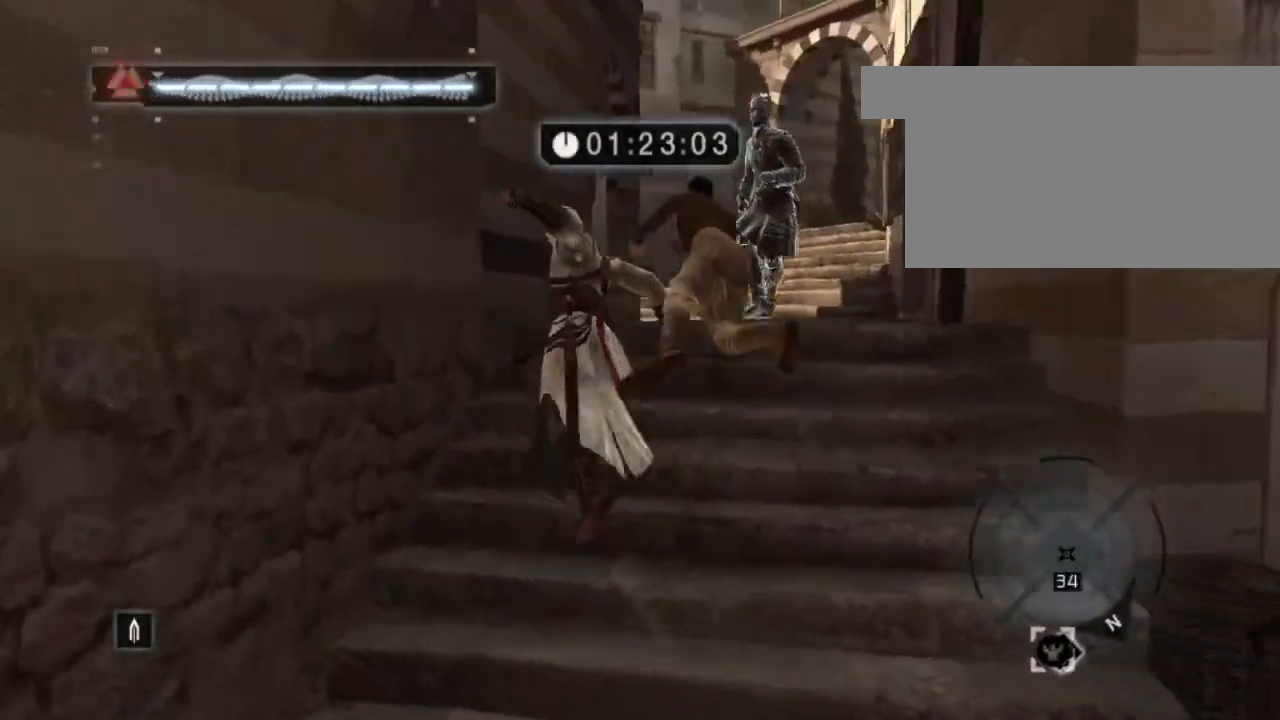
{"keys": ["d", "shift", "space", "w"], "mouse": ["right"], "mouse_move": "right", "events": [[367, "d", "down"]]}
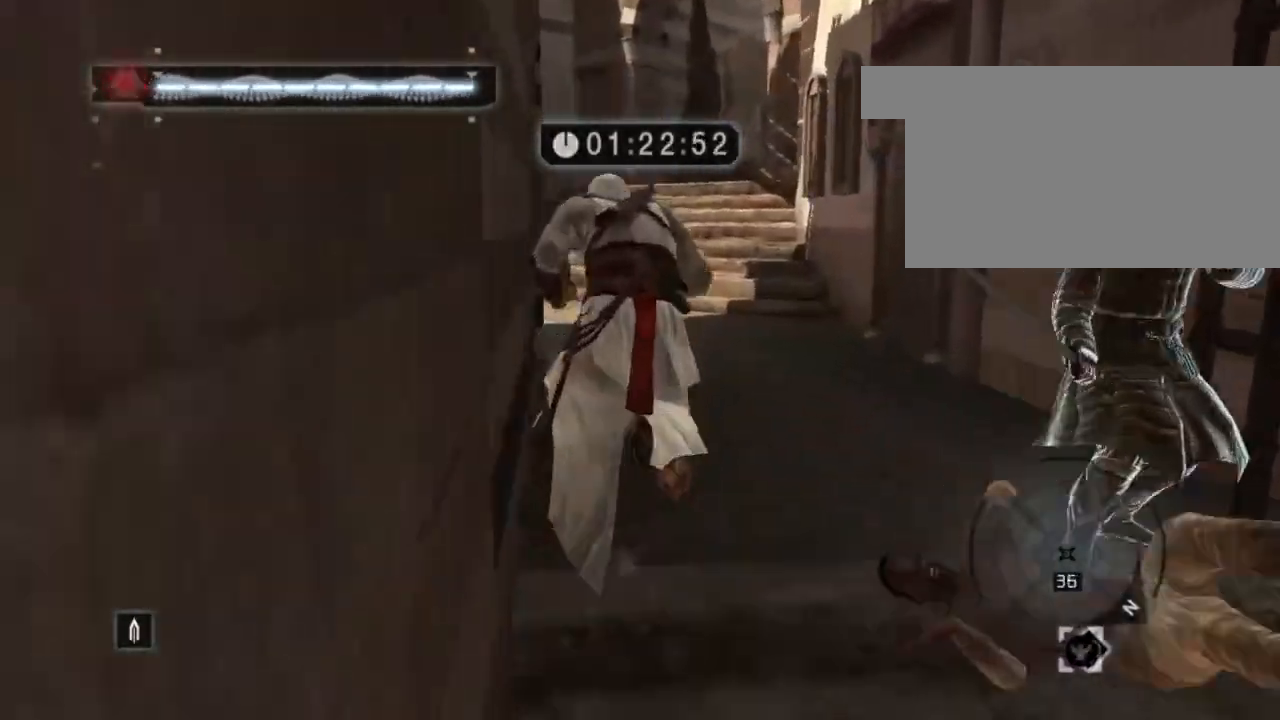
{"keys": ["shift", "space", "w"], "mouse": ["right"], "mouse_move": "still", "events": [[50, "d", "up"]]}
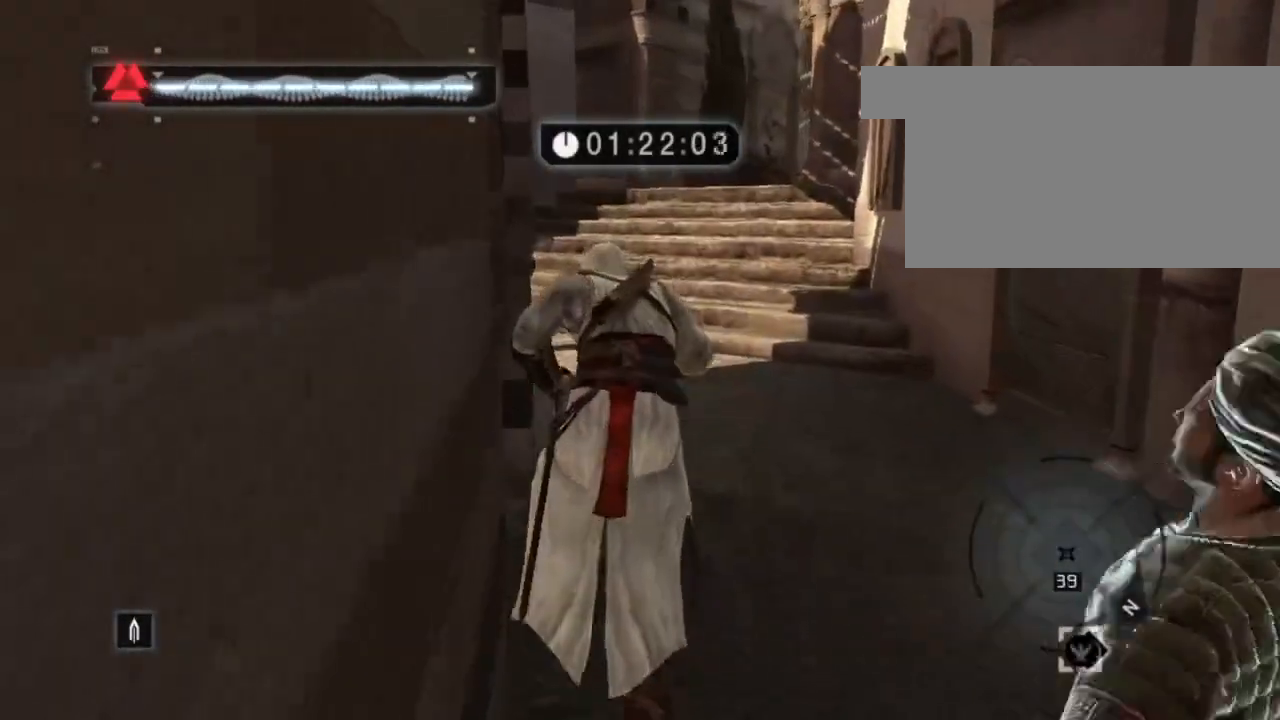
{"keys": ["shift", "space", "w"], "mouse": [], "mouse_move": "still", "events": [[117, "mouse_right", "up"]]}
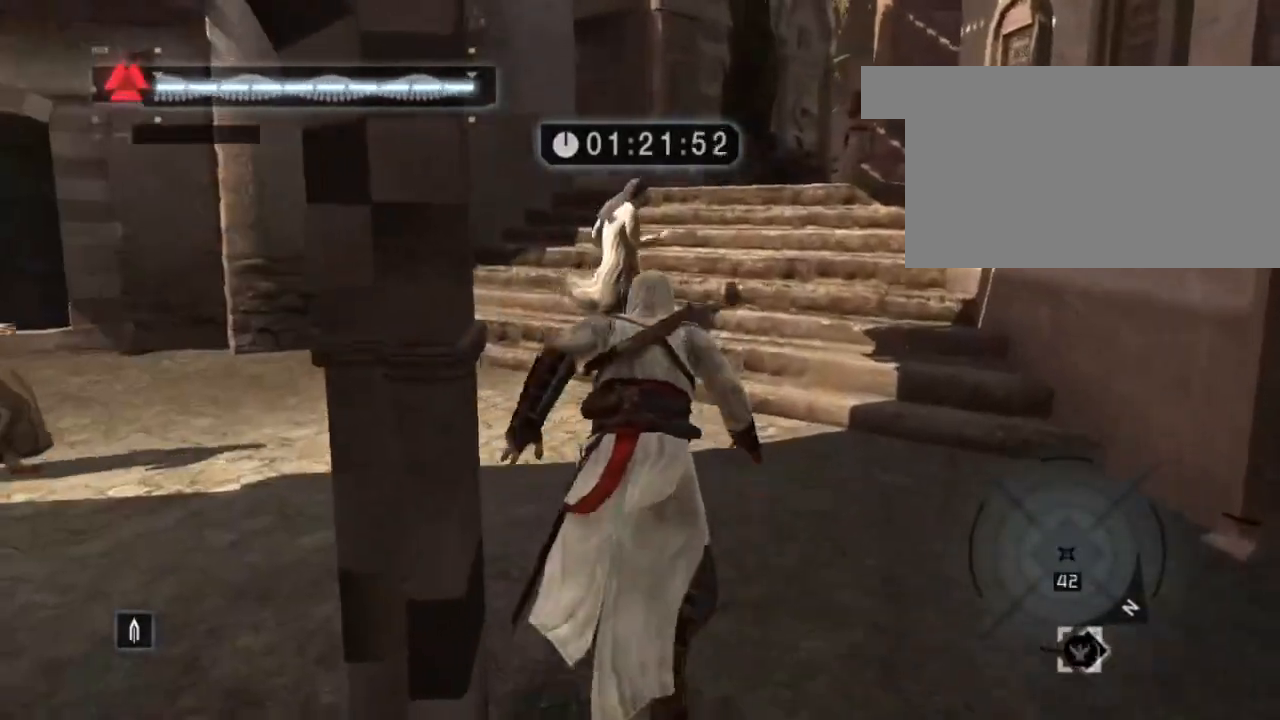
{"keys": ["shift", "space", "w"], "mouse": [], "mouse_move": "still", "events": [[133, "space", "up"], [350, "space", "down"]]}
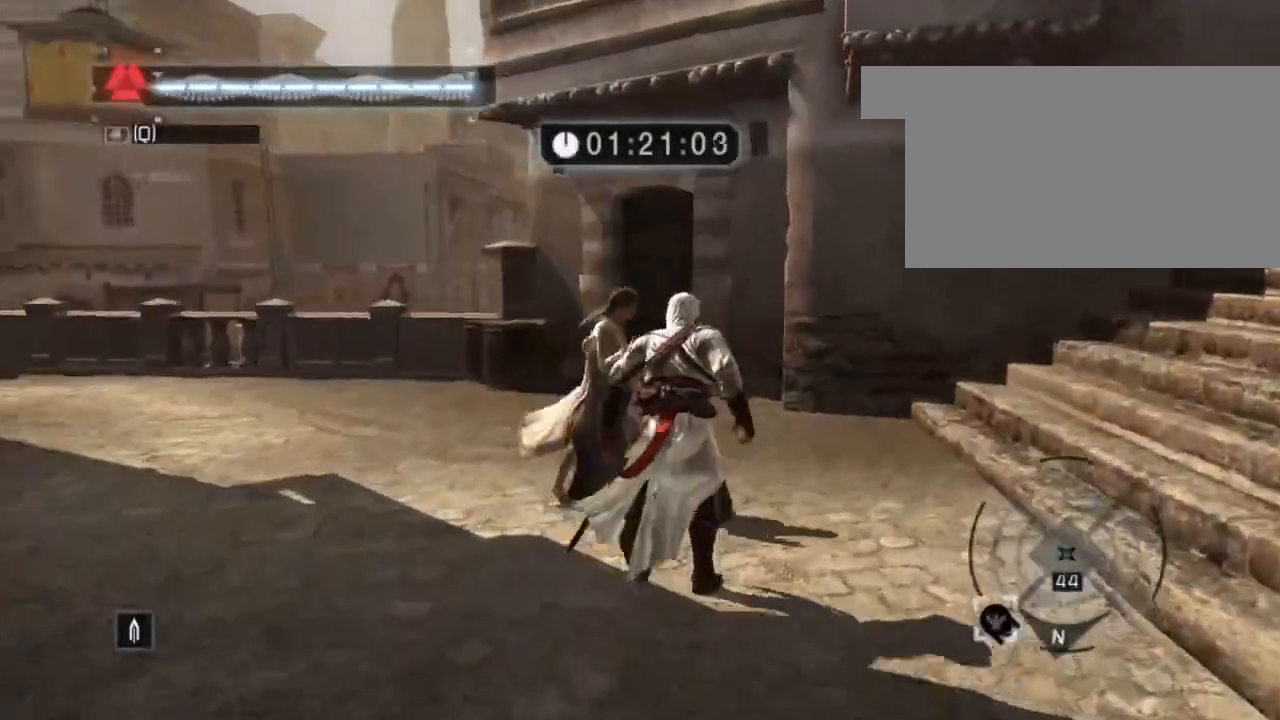
{"keys": ["shift", "space", "w"], "mouse": [], "mouse_move": "up", "events": [[83, "mouse_right", "down"], [433, "mouse_right", "up"]]}
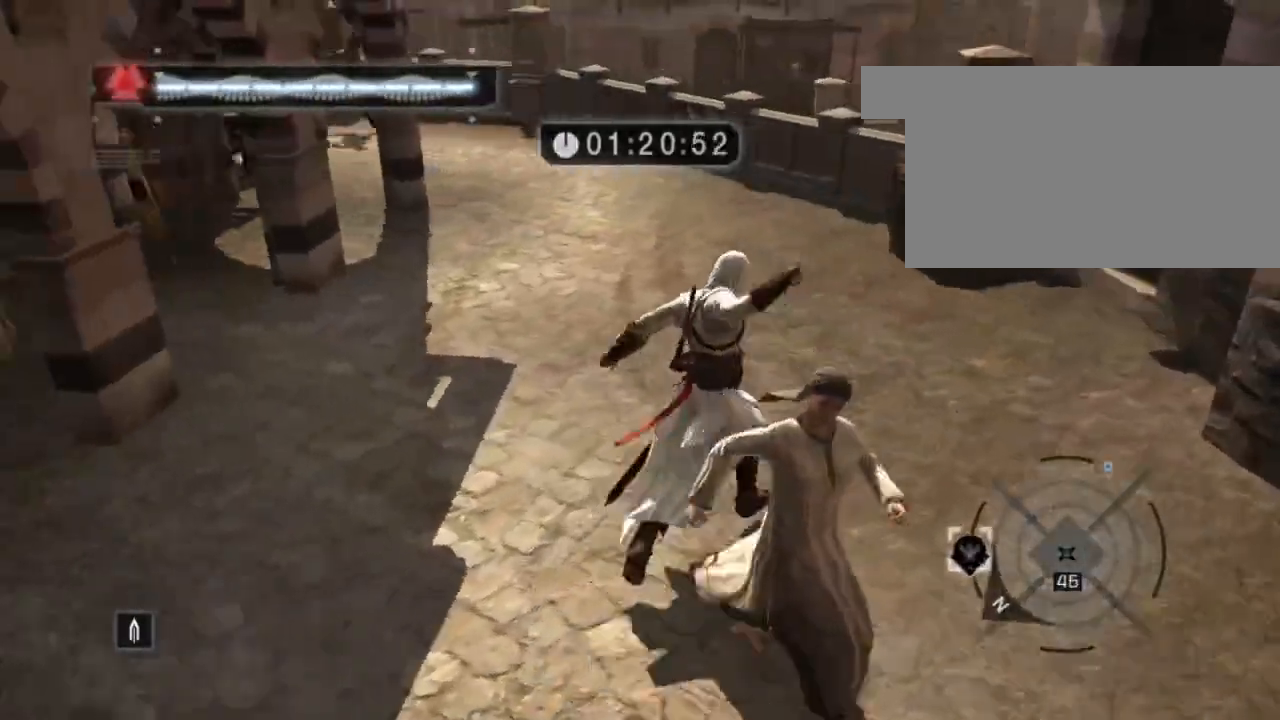
{"keys": ["shift", "space", "w"], "mouse": [], "mouse_move": "still", "events": []}
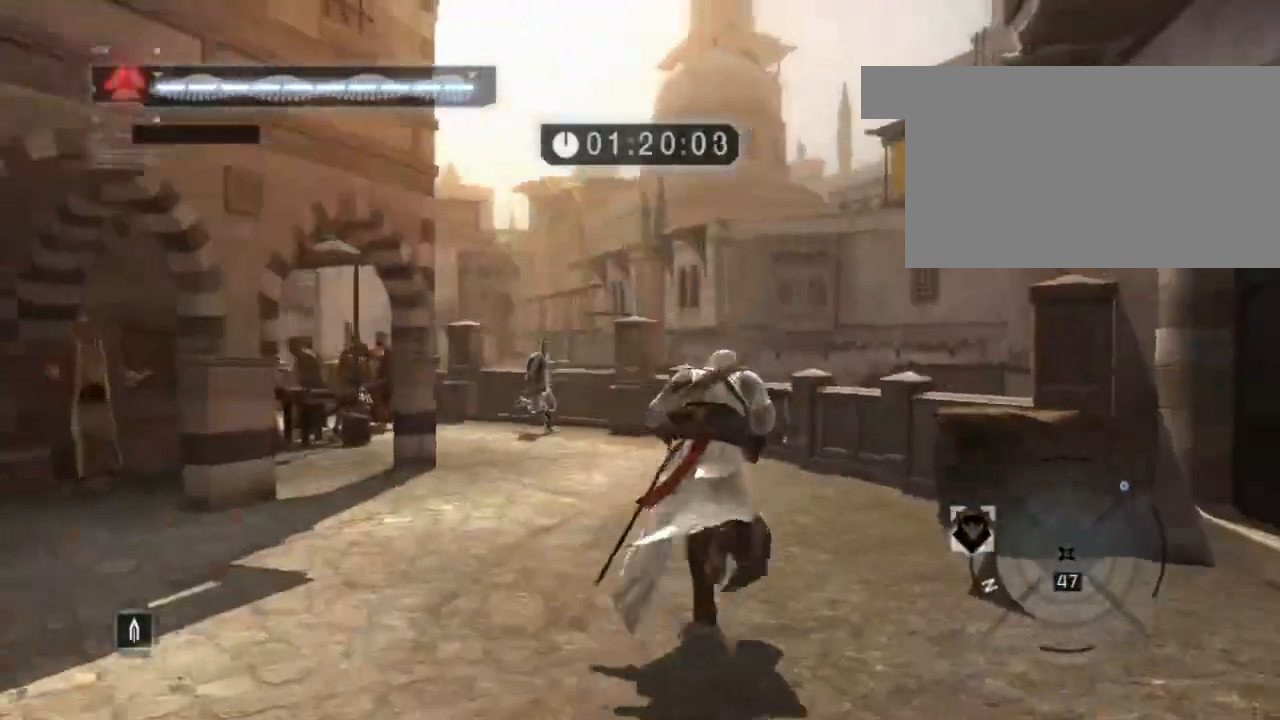
{"keys": ["shift", "space", "w"], "mouse": [], "mouse_move": "still", "events": []}
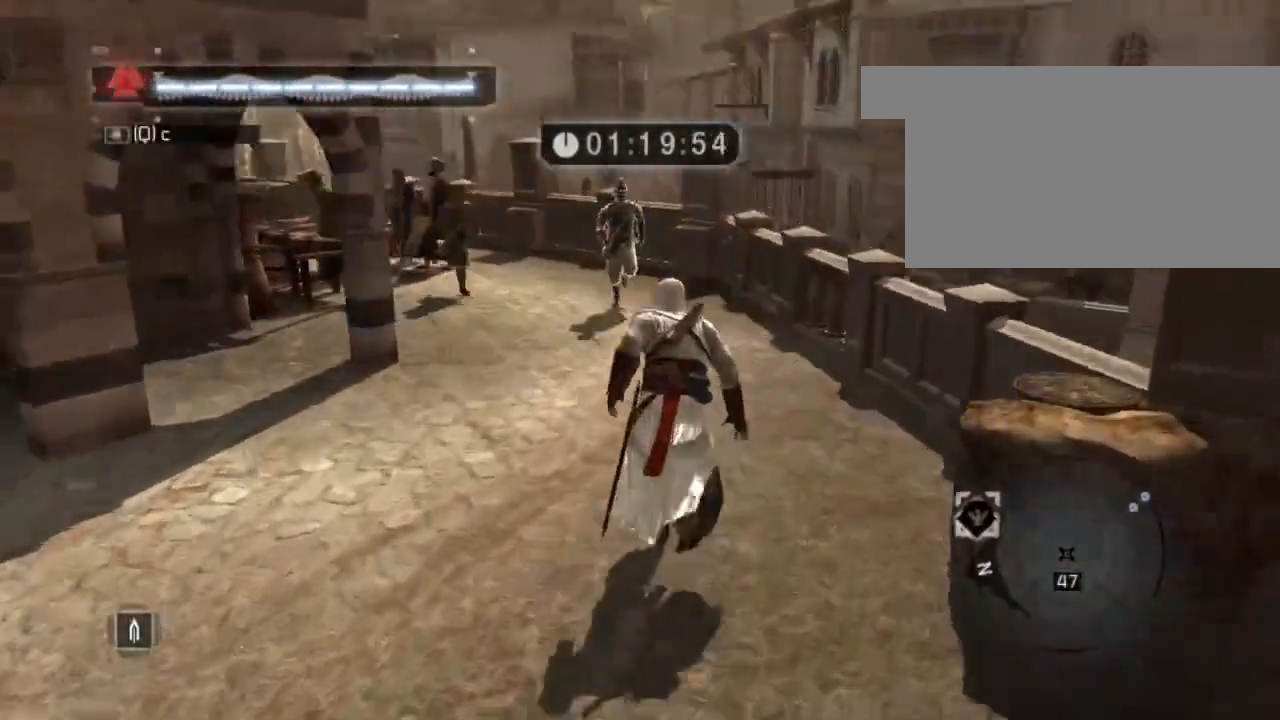
{"keys": ["shift", "space", "w"], "mouse": ["right"], "mouse_move": "still", "events": [[417, "mouse_right", "down"]]}
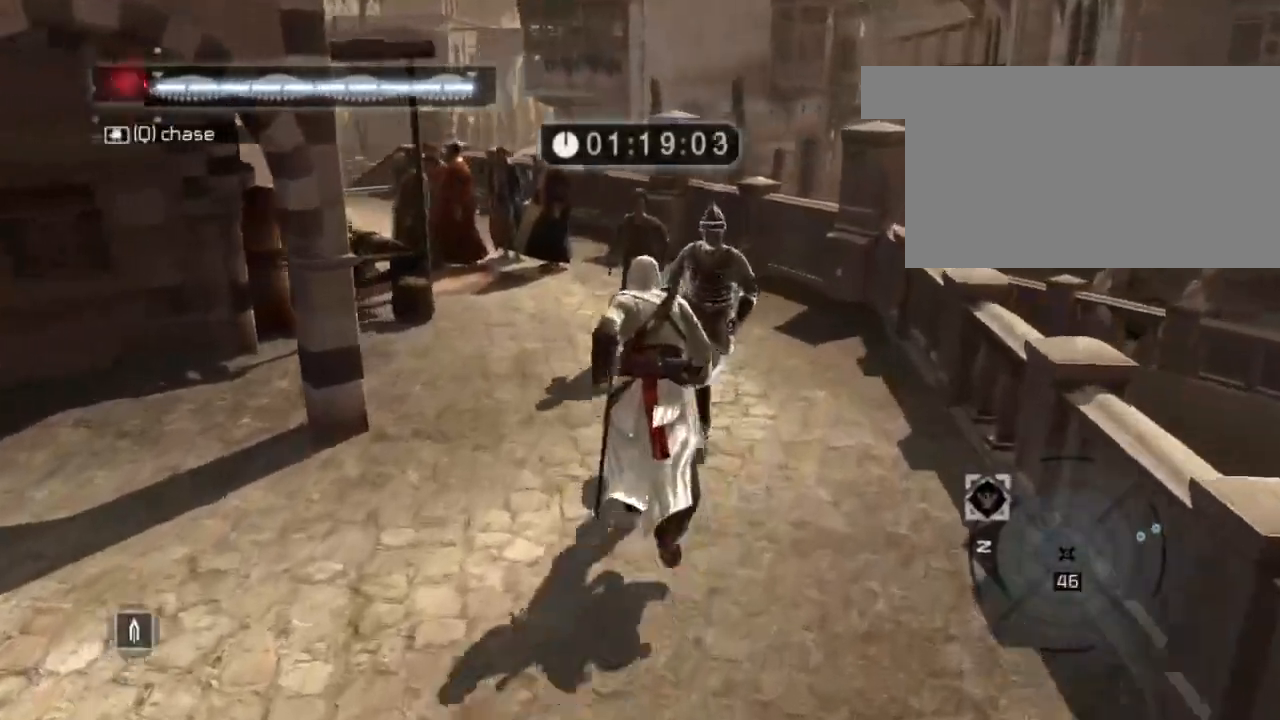
{"keys": ["shift", "space", "w"], "mouse": ["right"], "mouse_move": "still", "events": []}
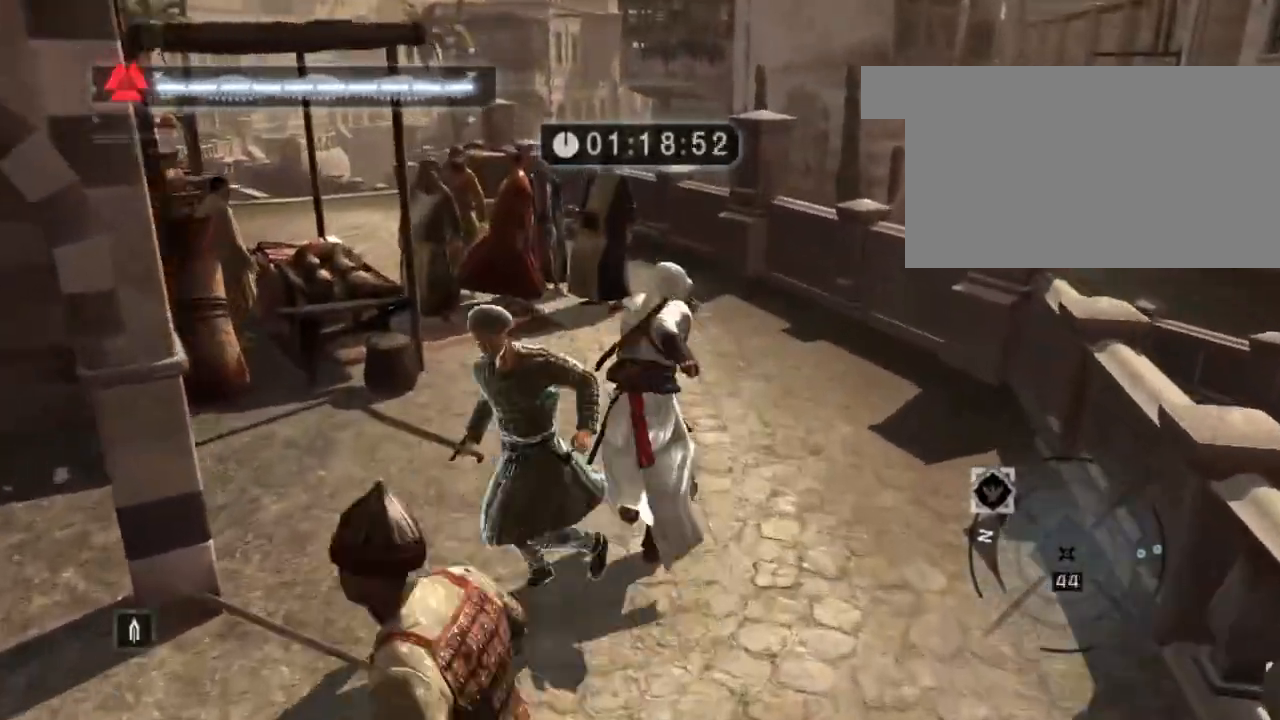
{"keys": ["shift", "space", "w"], "mouse": [], "mouse_move": "right", "events": [[217, "mouse_right", "up"]]}
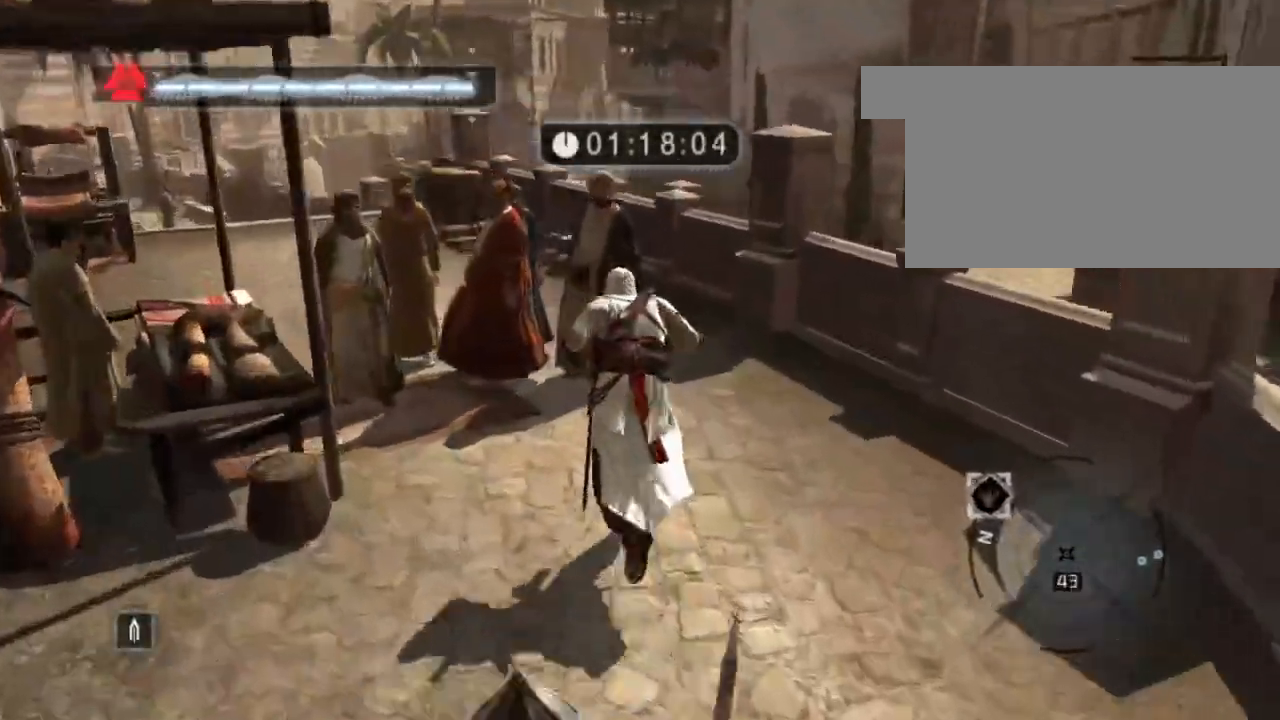
{"keys": ["shift", "space", "w"], "mouse": ["right"], "mouse_move": "right", "events": [[183, "mouse_right", "down"]]}
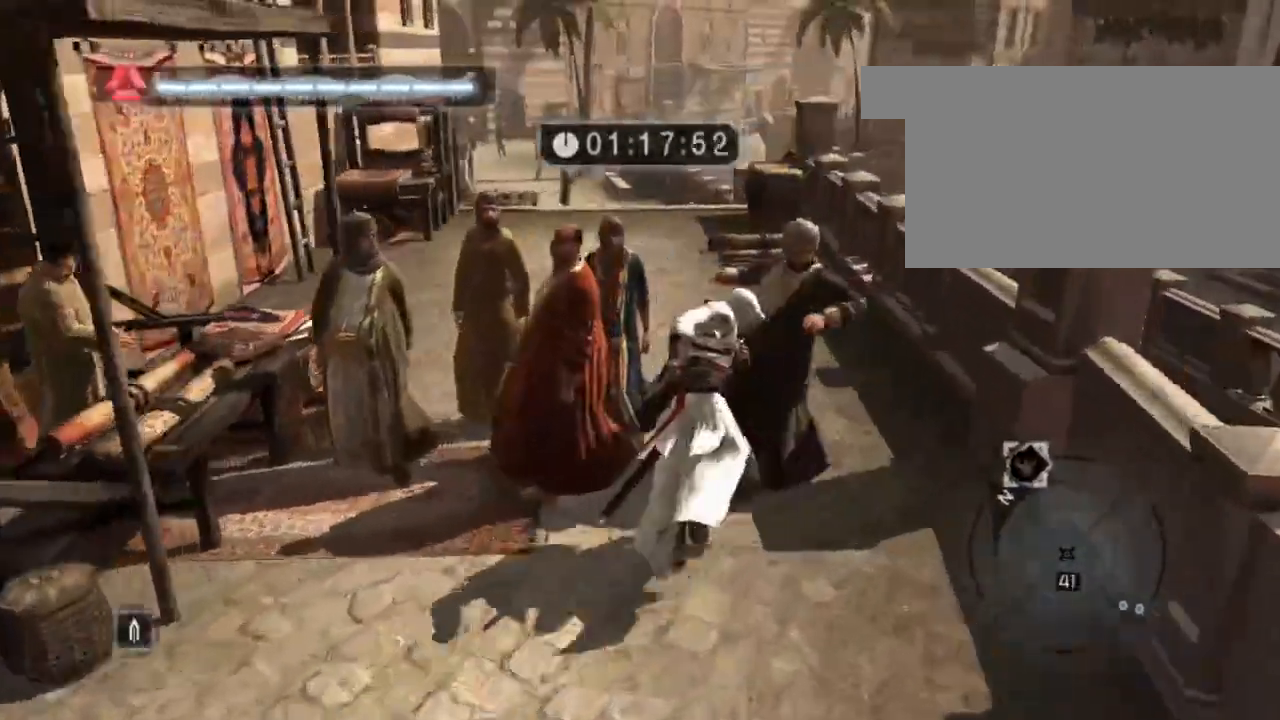
{"keys": ["shift", "space", "w"], "mouse": [], "mouse_move": "still", "events": [[400, "mouse_right", "up"]]}
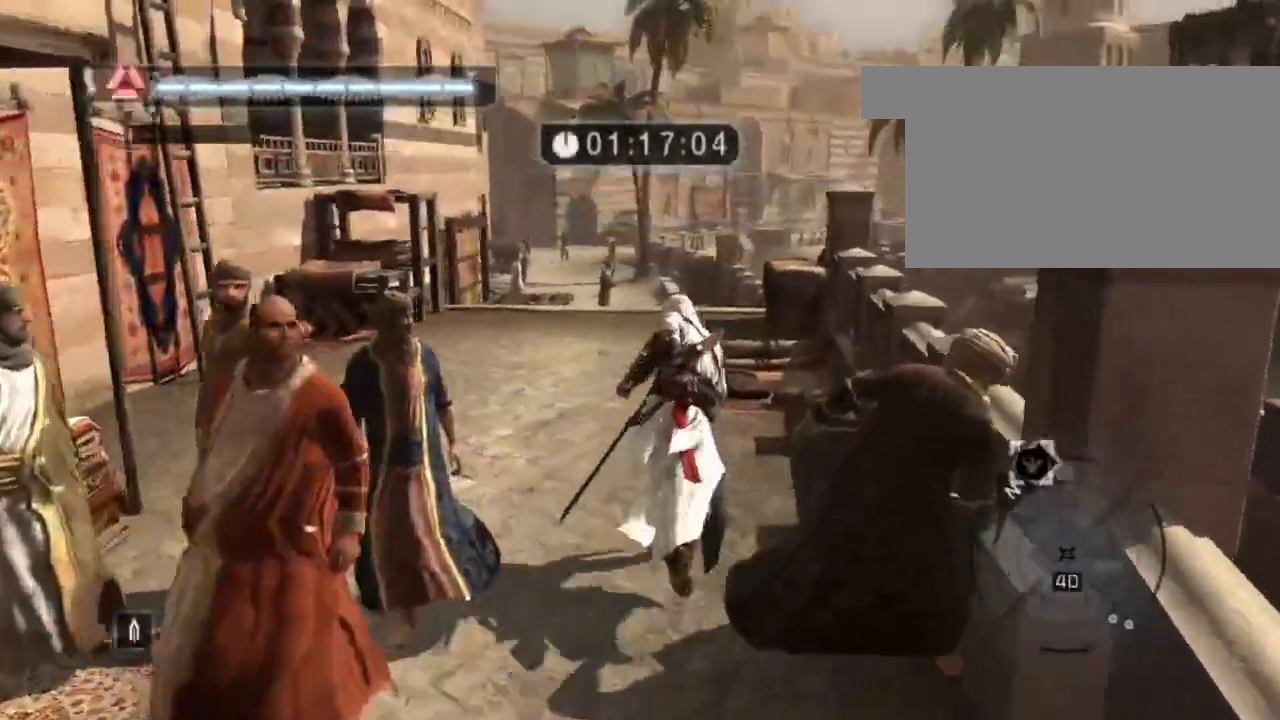
{"keys": ["shift", "space", "w"], "mouse": [], "mouse_move": "still", "events": []}
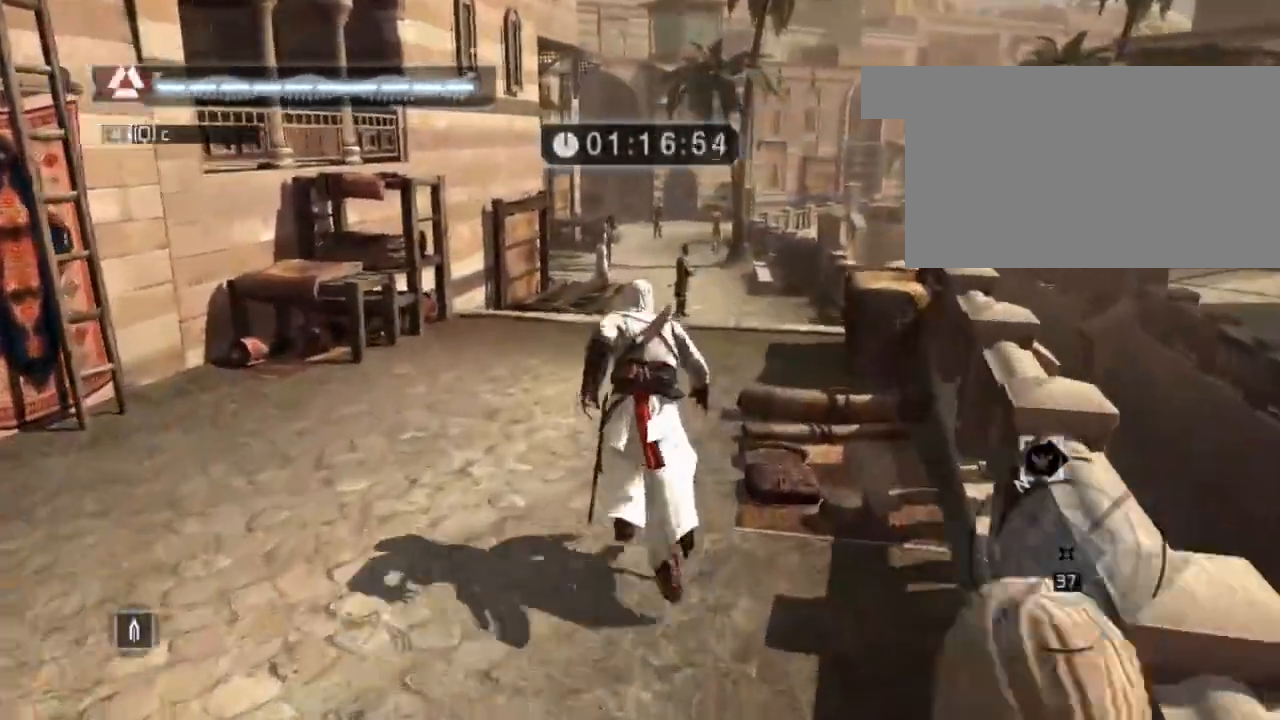
{"keys": ["shift", "space", "w"], "mouse": [], "mouse_move": "still", "events": []}